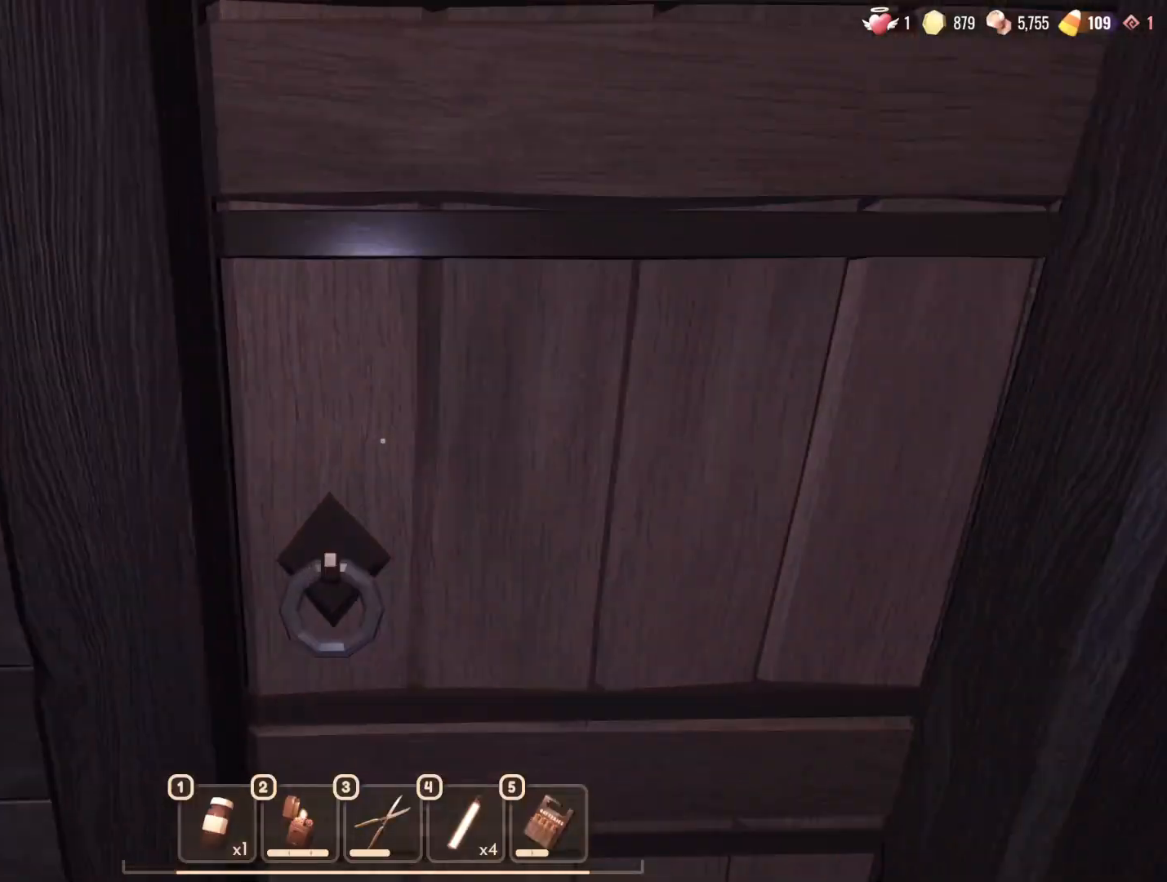
Gameplay with keyboard and mouse; each line is a JSON object with the keys and mouse buttons held at the frame after it. "events" lists presses ("down") and releases ("up") of "1", "2", "3", "4", "5", "a", "alt", "b", "c", "ctrl", "d", "e", "f", "g", "n", "q", "r", "s", "shift", "space", "t", "tab", "v", "w", "x", "z", "mouse_left", "mouse_wheel", "mouse_right", "mouse_mb4" and "mouse_mb5" between this image and that frame as [ms after this image, input, new state], when the widget could be followed in between. "mouse_left", "mouse_wheel", "mouse_right", "mouse_mb4", "mouse_mb5" = the "left", "wheel", "right", "mb4", "mb5" buttons of the "mouse" list. No other keys are recorded. "wheel" means that the mouse wheel is clicked or scrolled. Mouse movement is not recorded.
{"keys": ["w"], "mouse": [], "events": [[17, "d", "down"], [217, "d", "up"]]}
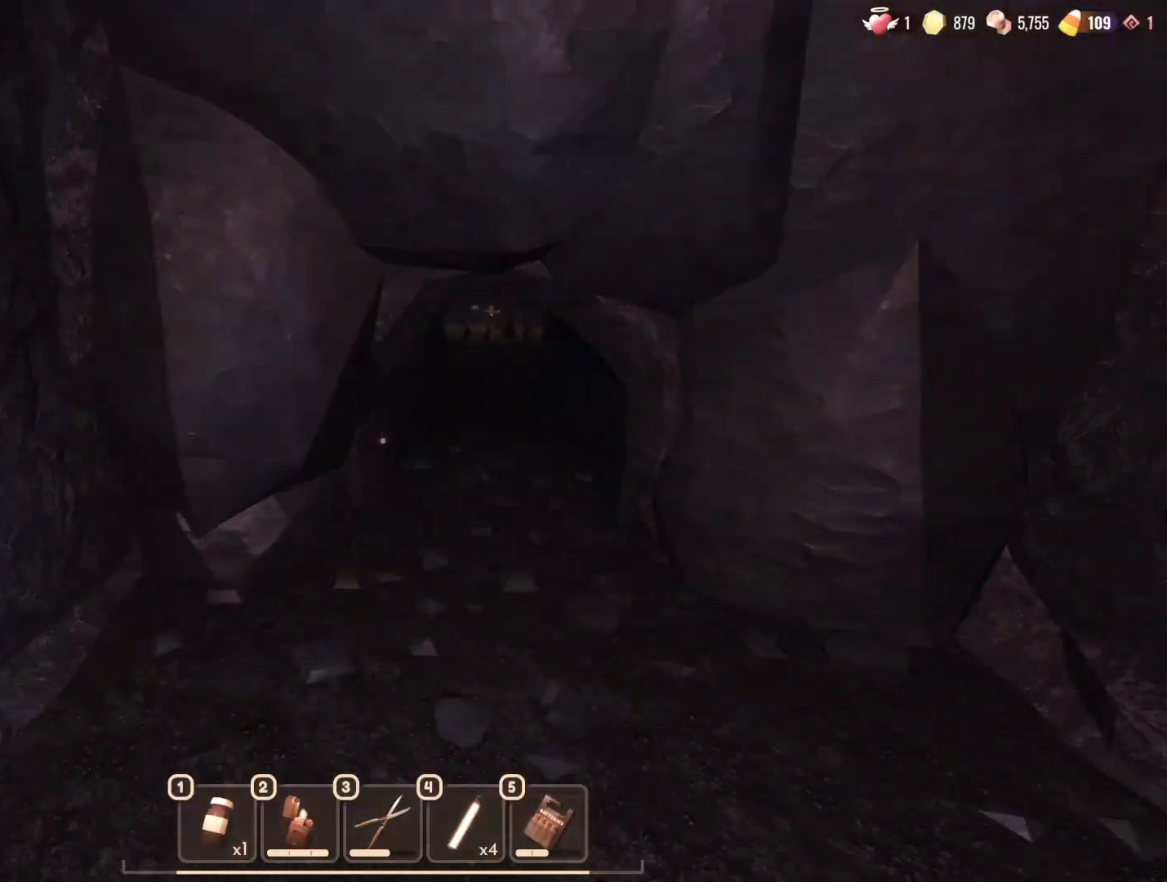
{"keys": [], "mouse": [], "events": [[317, "w", "up"]]}
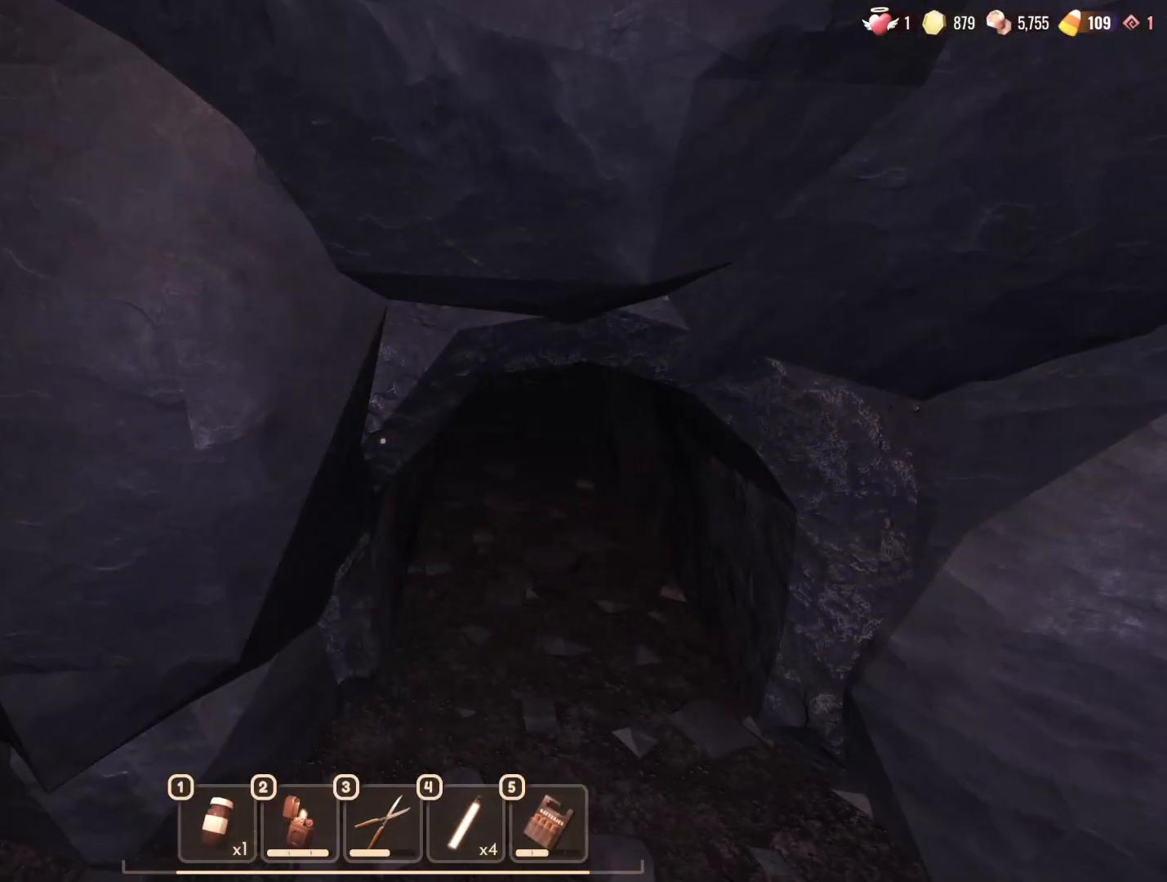
{"keys": [], "mouse": [], "events": [[150, "s", "down"], [233, "s", "up"]]}
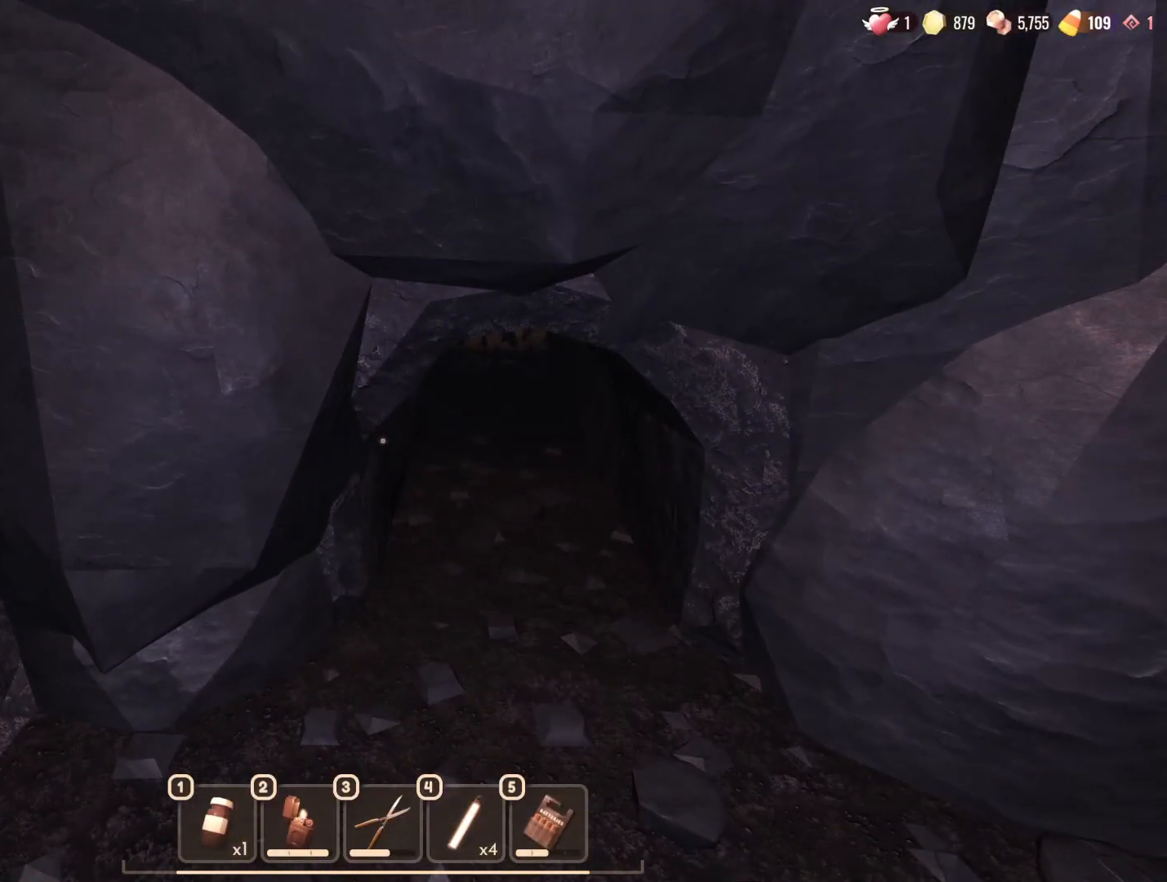
{"keys": [], "mouse": [], "events": []}
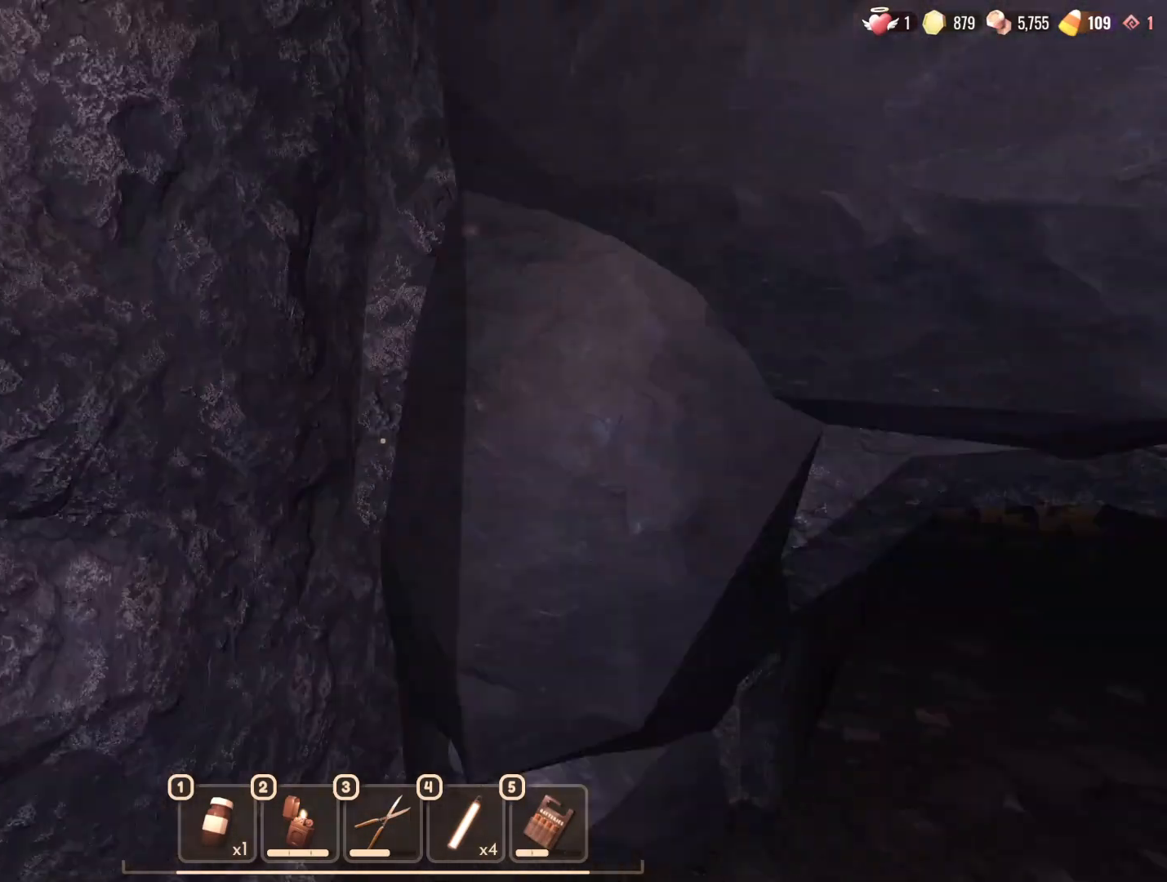
{"keys": ["s"], "mouse": [], "events": [[500, "s", "down"]]}
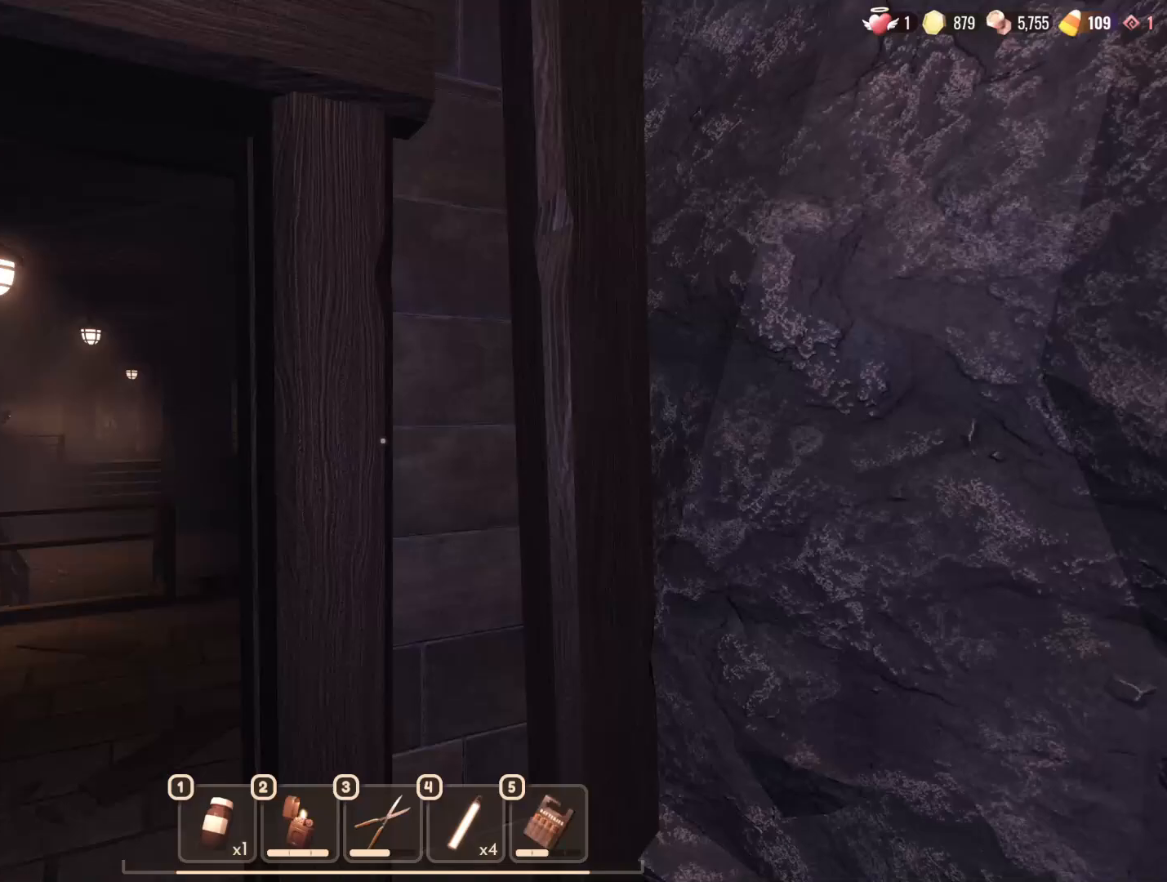
{"keys": ["w"], "mouse": [], "events": [[100, "s", "up"], [250, "a", "down"], [300, "w", "down"], [383, "a", "up"]]}
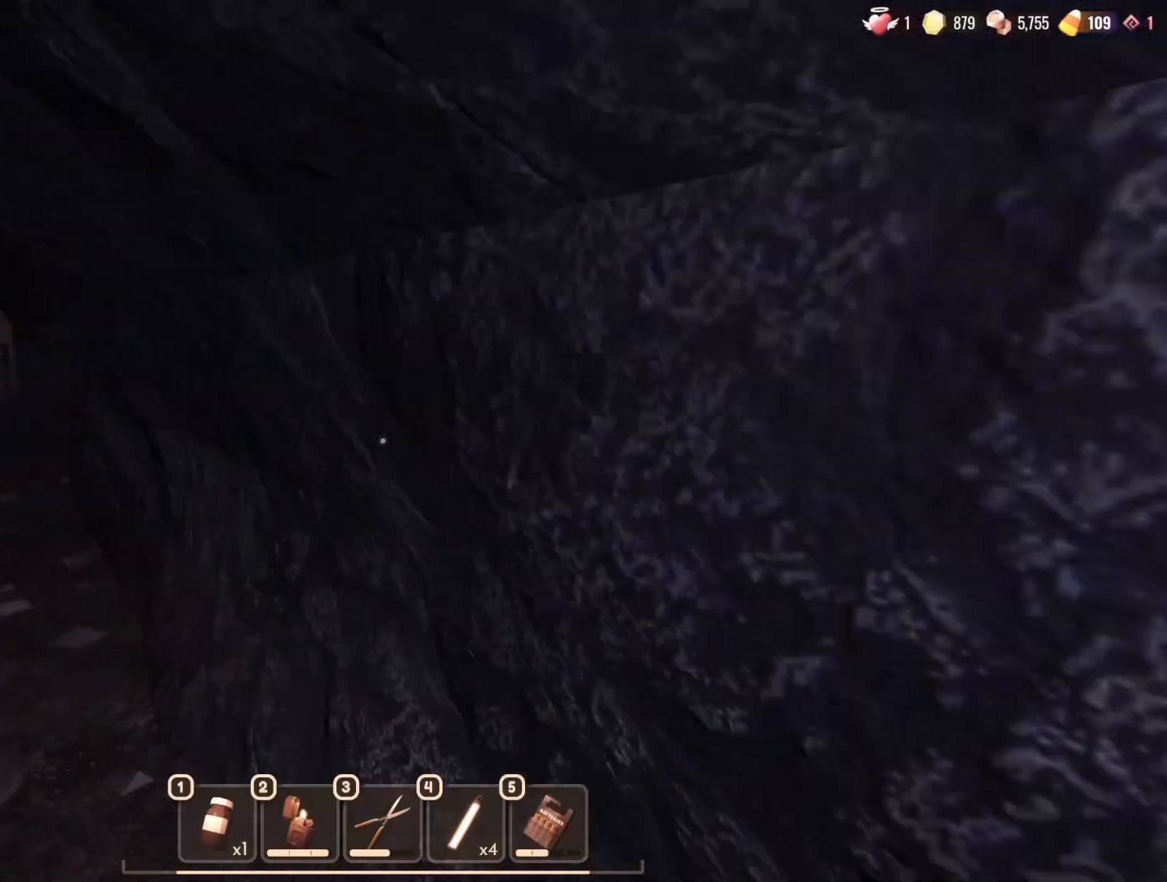
{"keys": ["w"], "mouse": [], "events": []}
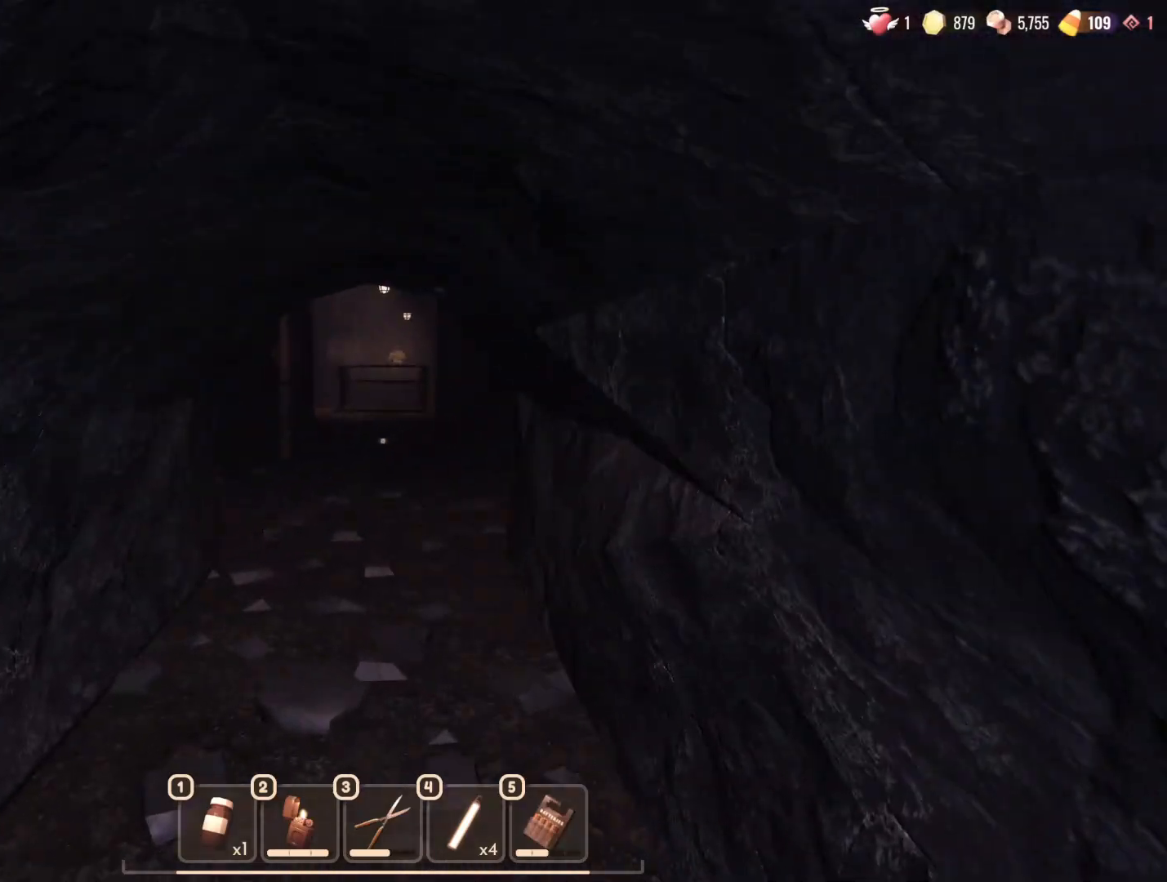
{"keys": ["w"], "mouse": [], "events": []}
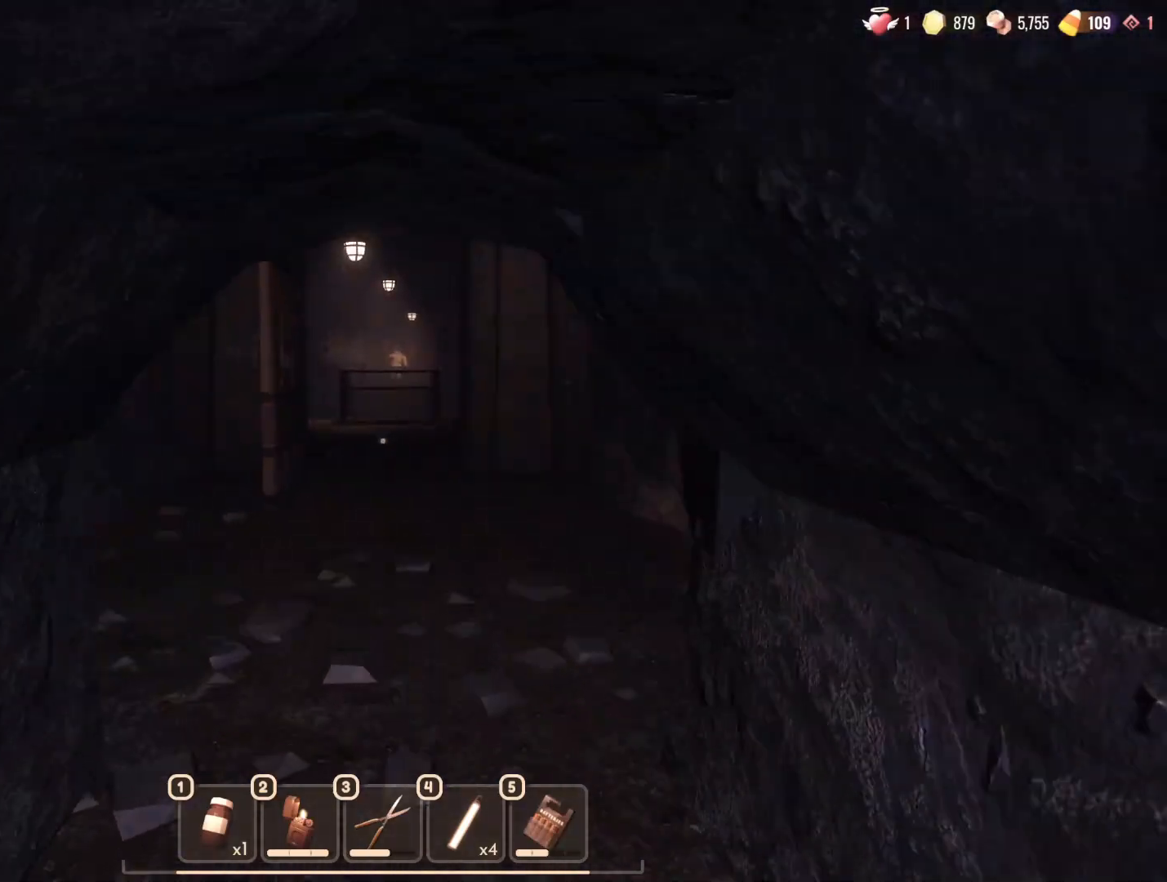
{"keys": ["w"], "mouse": [], "events": []}
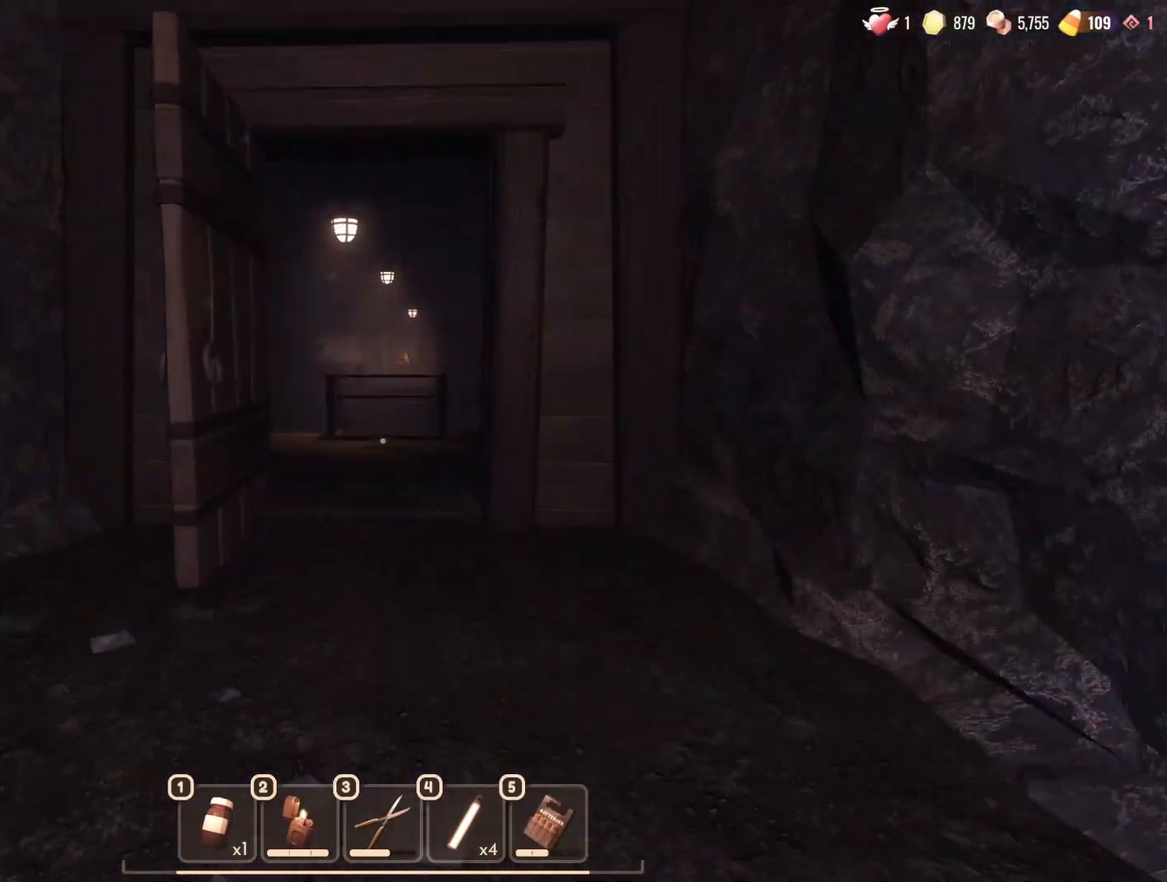
{"keys": ["d", "w"], "mouse": [], "events": [[167, "ctrl", "down"], [267, "ctrl", "up"], [450, "d", "down"]]}
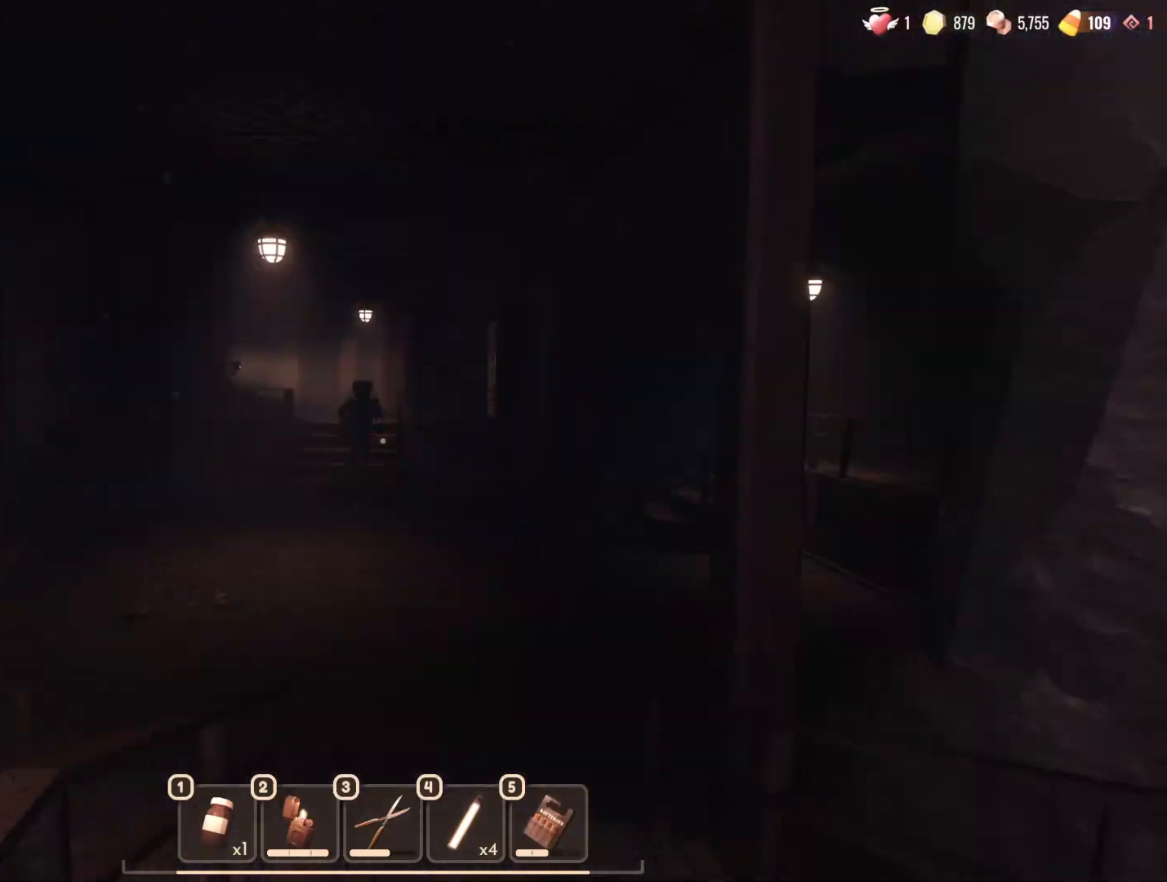
{"keys": ["w"], "mouse": [], "events": [[117, "d", "up"]]}
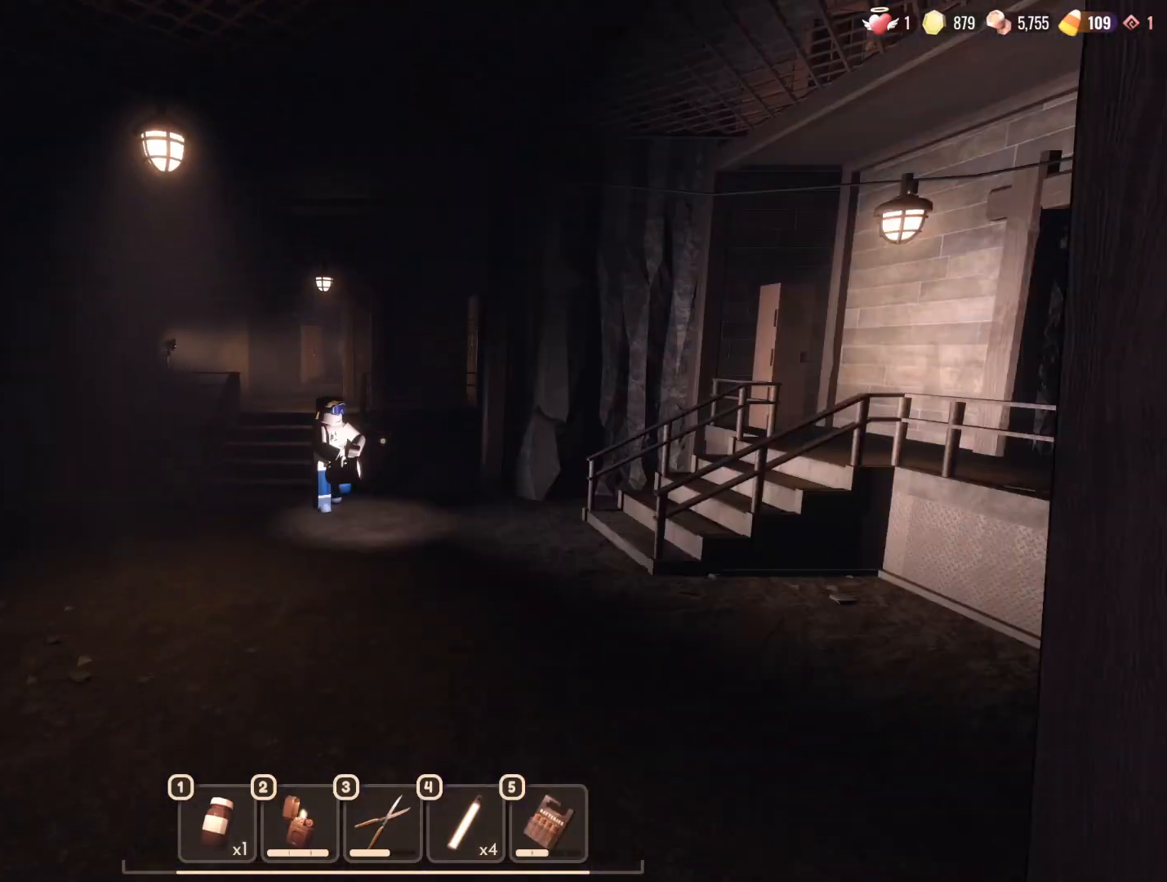
{"keys": ["a", "w"], "mouse": [], "events": [[317, "a", "down"]]}
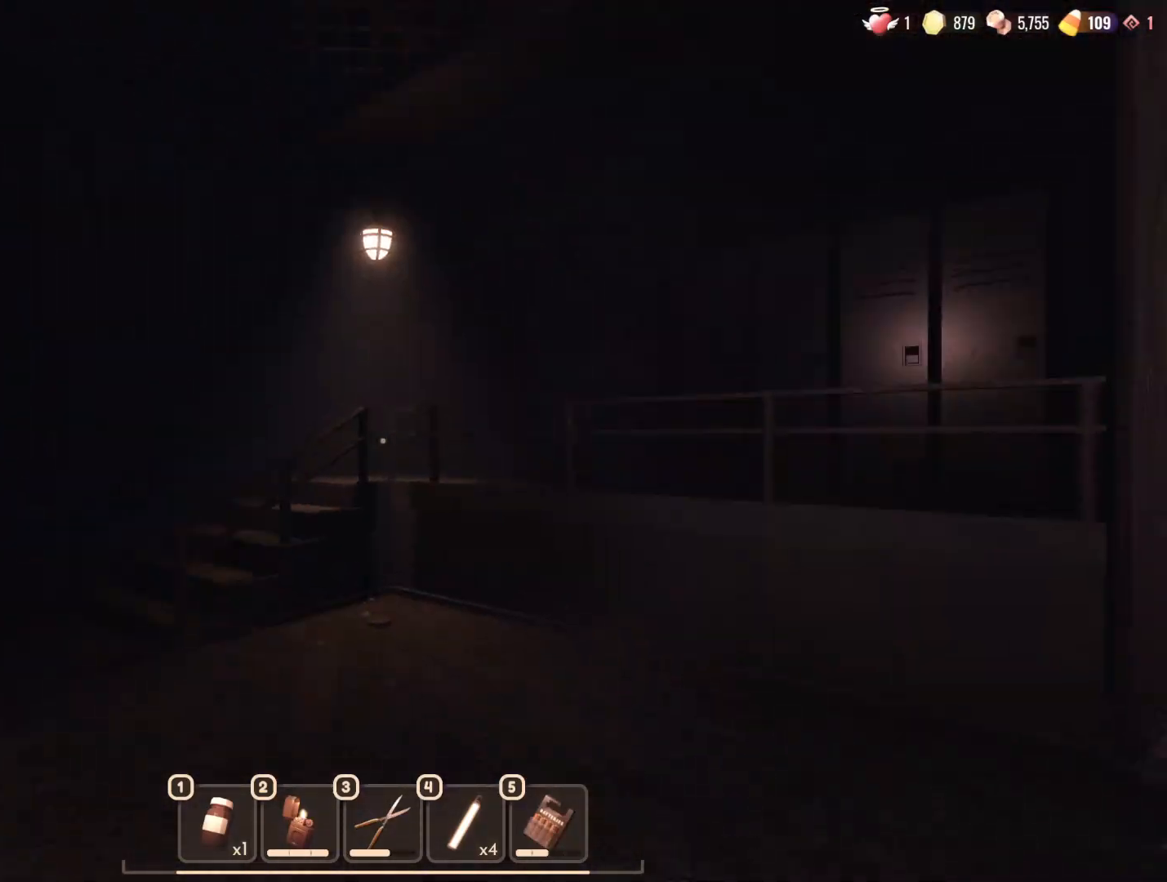
{"keys": ["a", "w"], "mouse": [], "events": []}
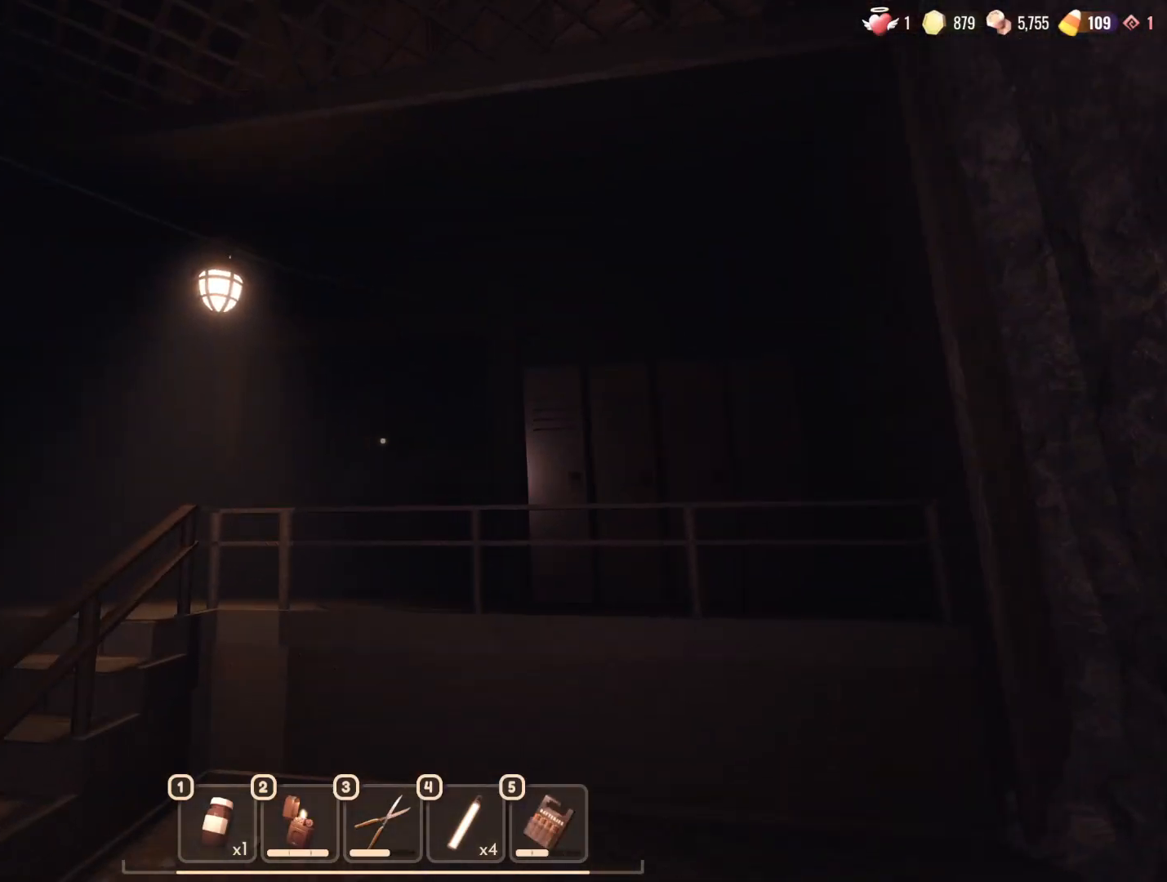
{"keys": ["a"], "mouse": [], "events": [[200, "w", "up"]]}
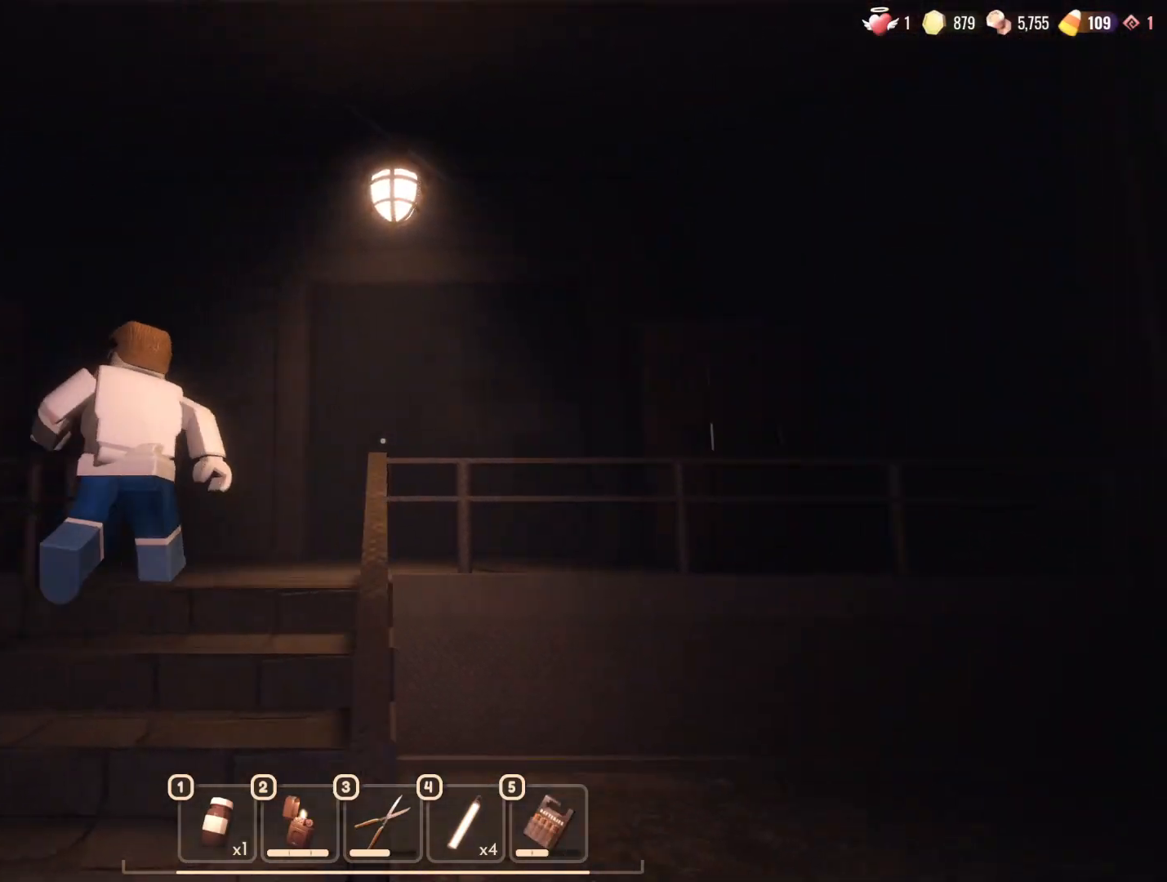
{"keys": ["w"], "mouse": [], "events": [[33, "mouse_left", "down"], [33, "w", "down"], [83, "a", "up"], [133, "mouse_left", "up"]]}
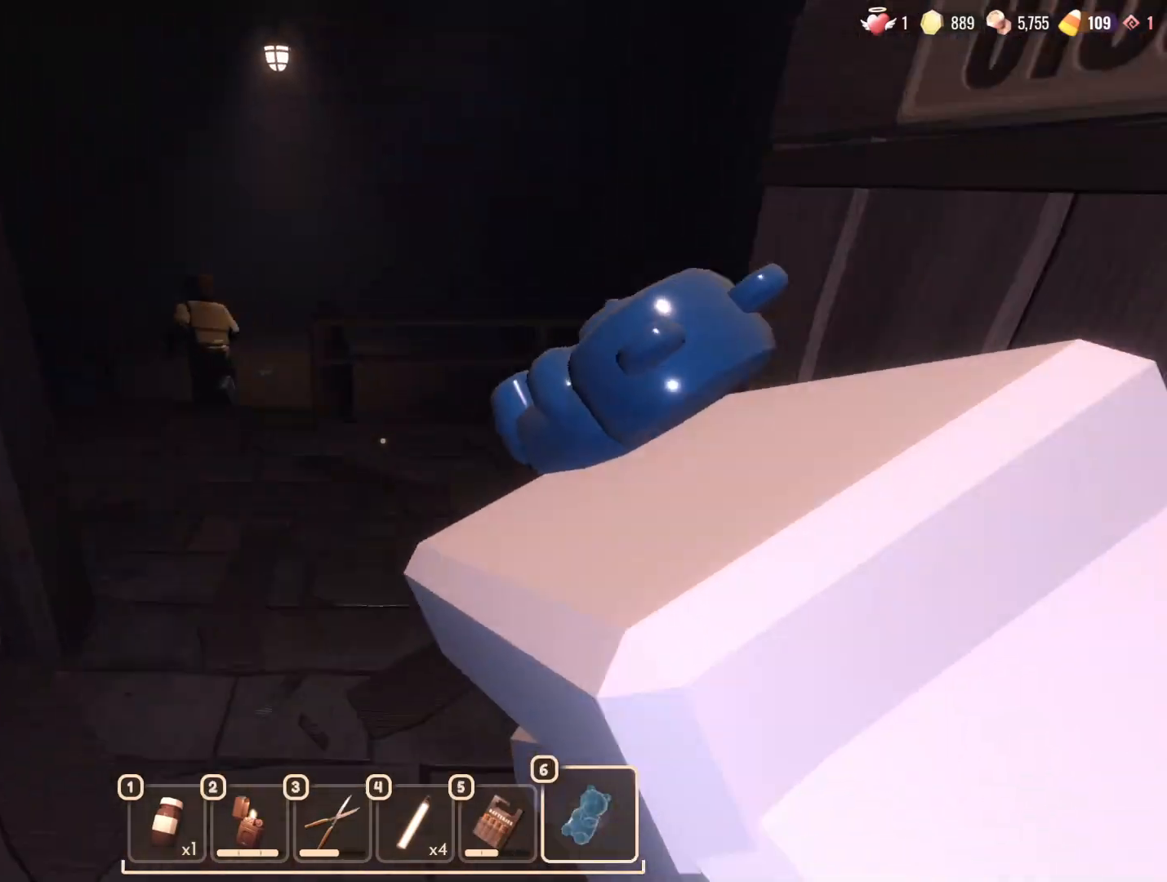
{"keys": ["w"], "mouse": [], "events": []}
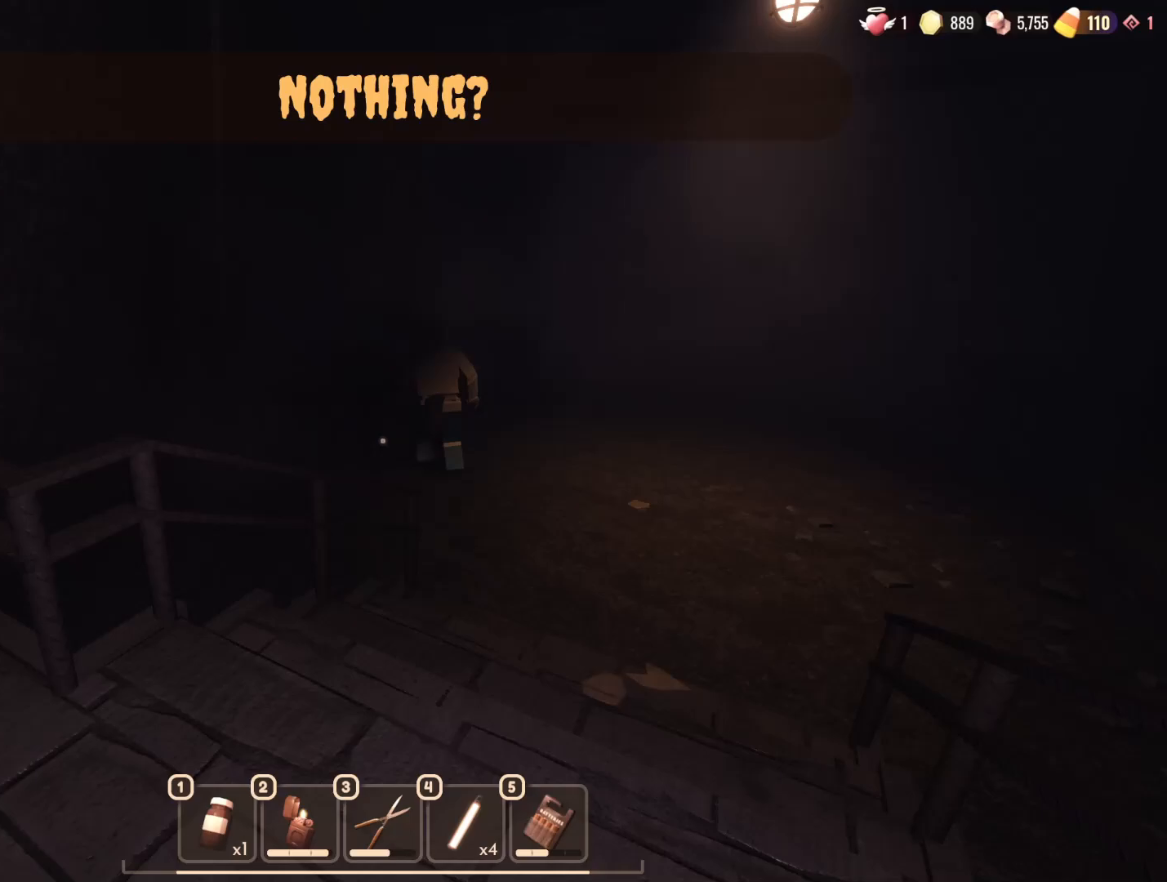
{"keys": ["d", "w"], "mouse": [], "events": [[250, "d", "down"]]}
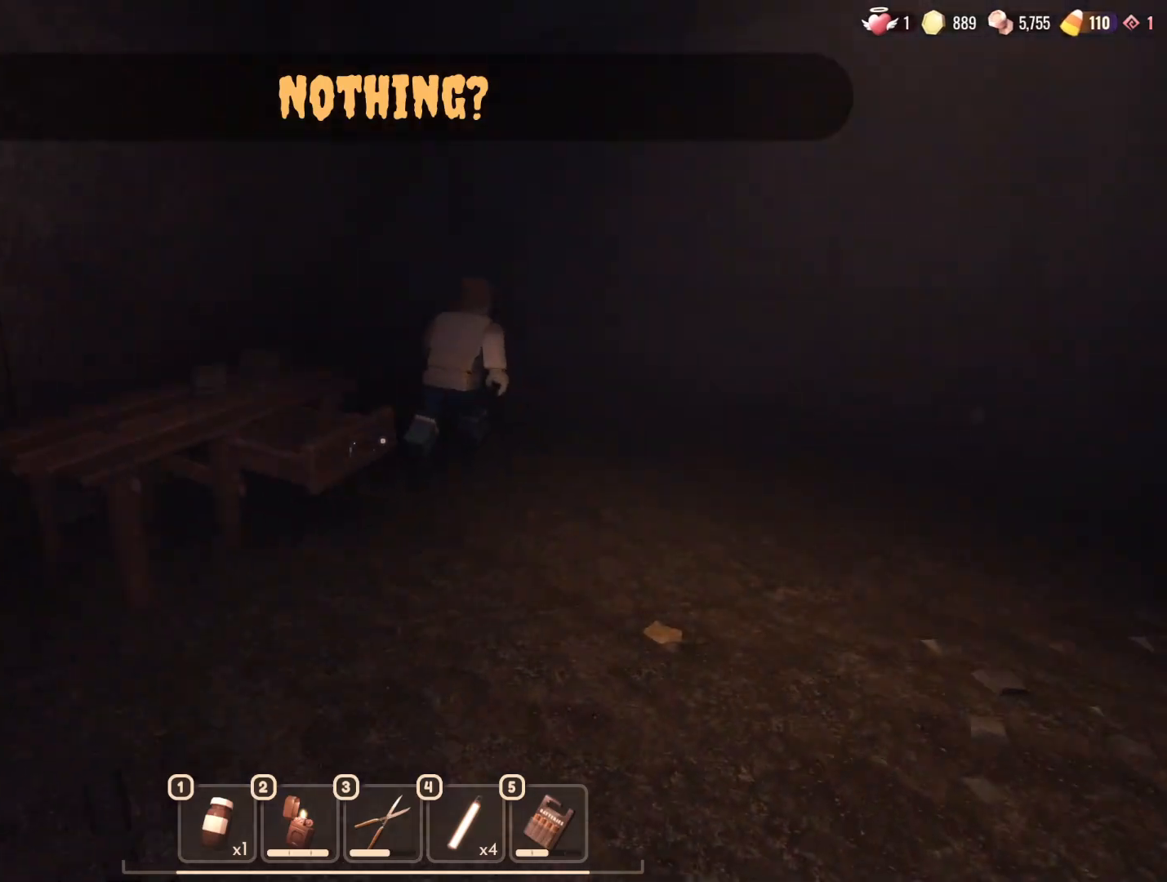
{"keys": ["w"], "mouse": [], "events": [[217, "d", "up"]]}
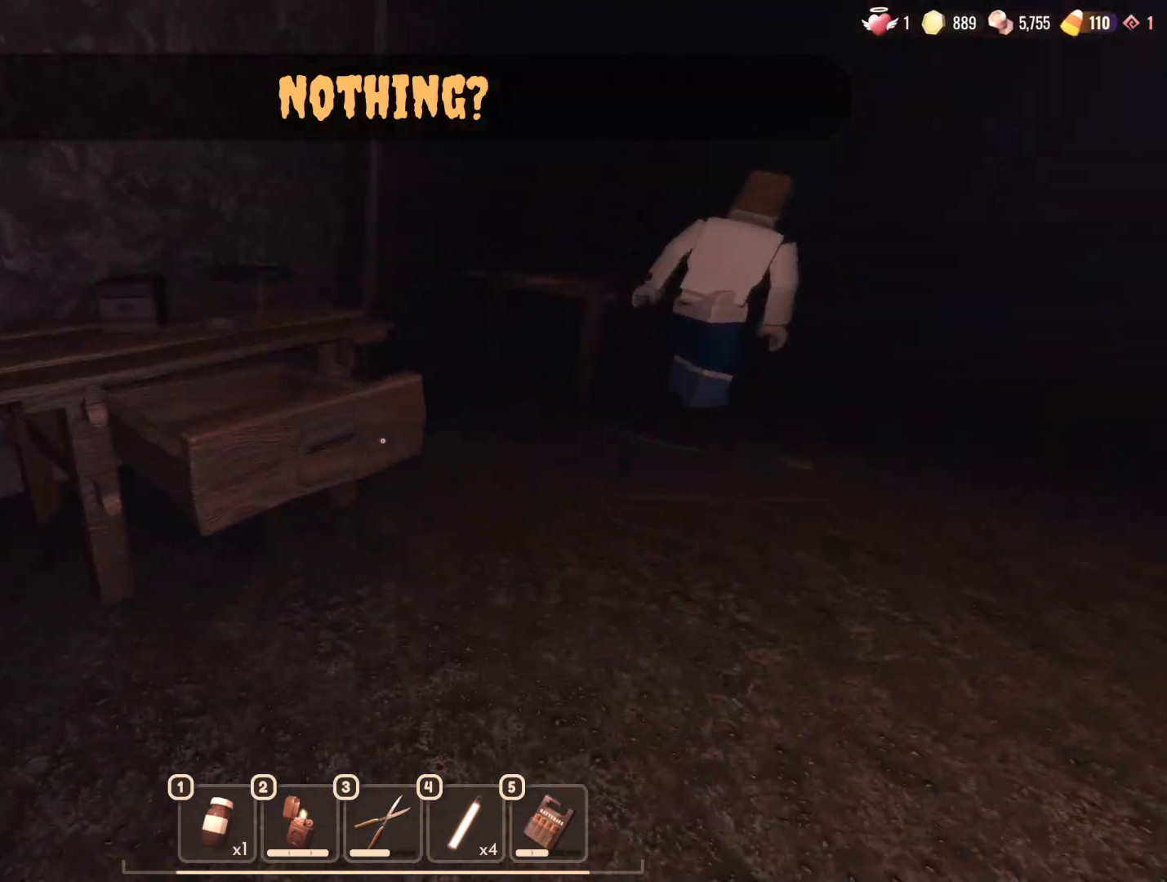
{"keys": ["w"], "mouse": [], "events": [[150, "e", "down"], [183, "e", "up"], [200, "w", "up"], [350, "mouse_left", "down"], [450, "mouse_left", "up"], [450, "w", "down"]]}
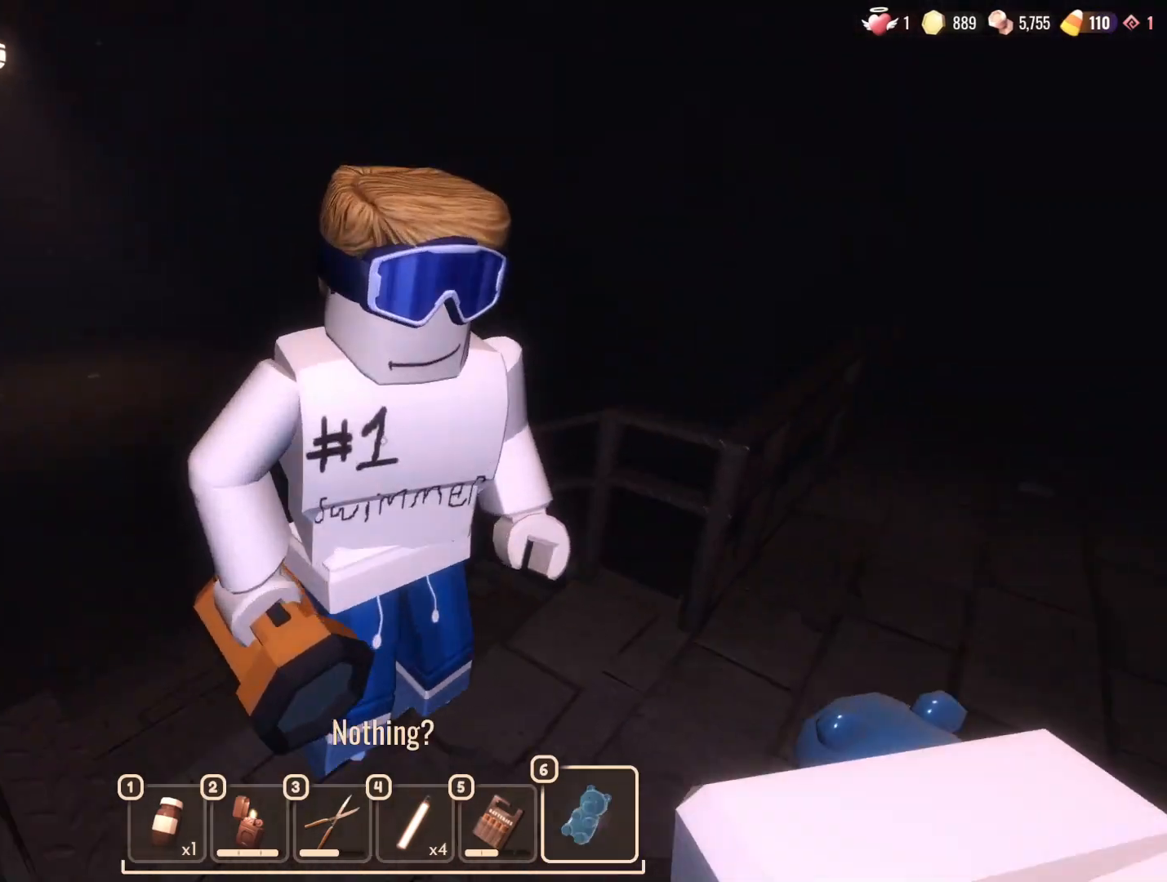
{"keys": ["w"], "mouse": [], "events": []}
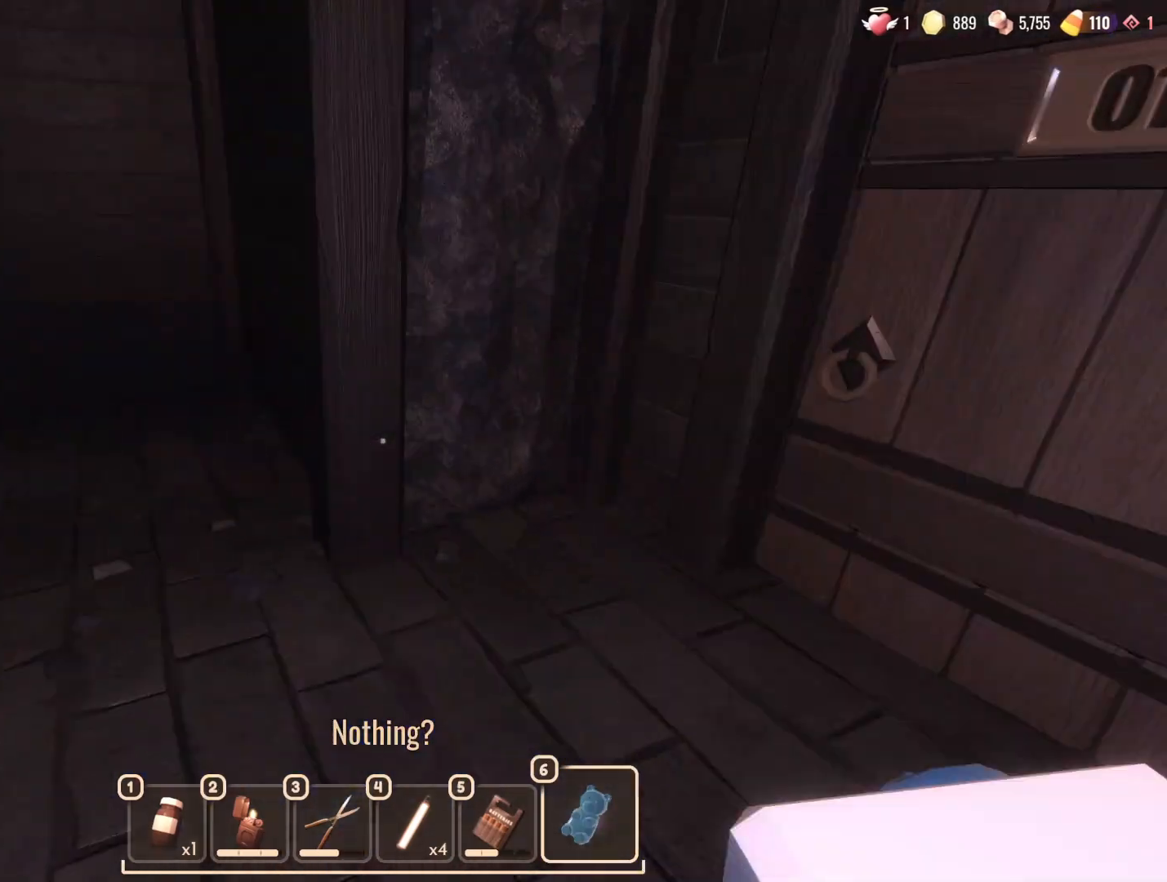
{"keys": ["w"], "mouse": [], "events": []}